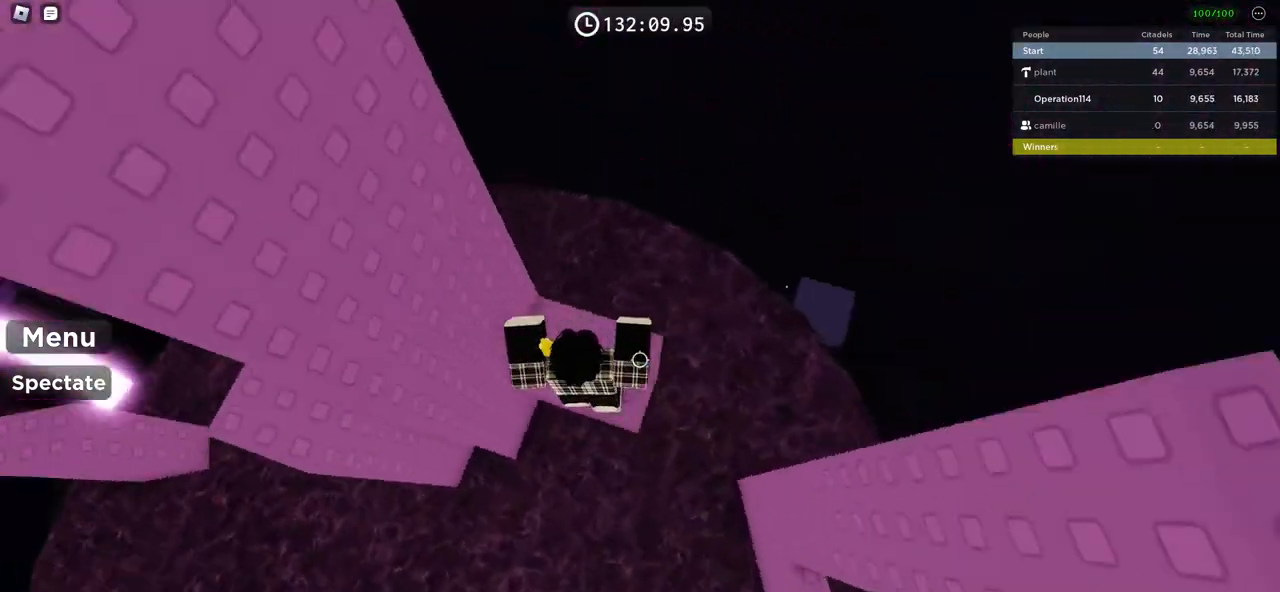
Gameplay with keyboard; each line is a JSON object with the keys held at the frame after it. "events" lists presses ("down") and releases ("up") of "a", "ctrl", "d", "e", "f", "q", "r", "s", "shift", "space", "tab" and "w" between this image and that frame as [ms after this image, input, new state], when the widget could be followed in between. No other keys are recorded. Mouse input is not recorded.
{"keys": ["a"], "events": [[50, "a", "up"], [84, "w", "up"], [134, "a", "down"], [267, "space", "down"], [417, "space", "up"]]}
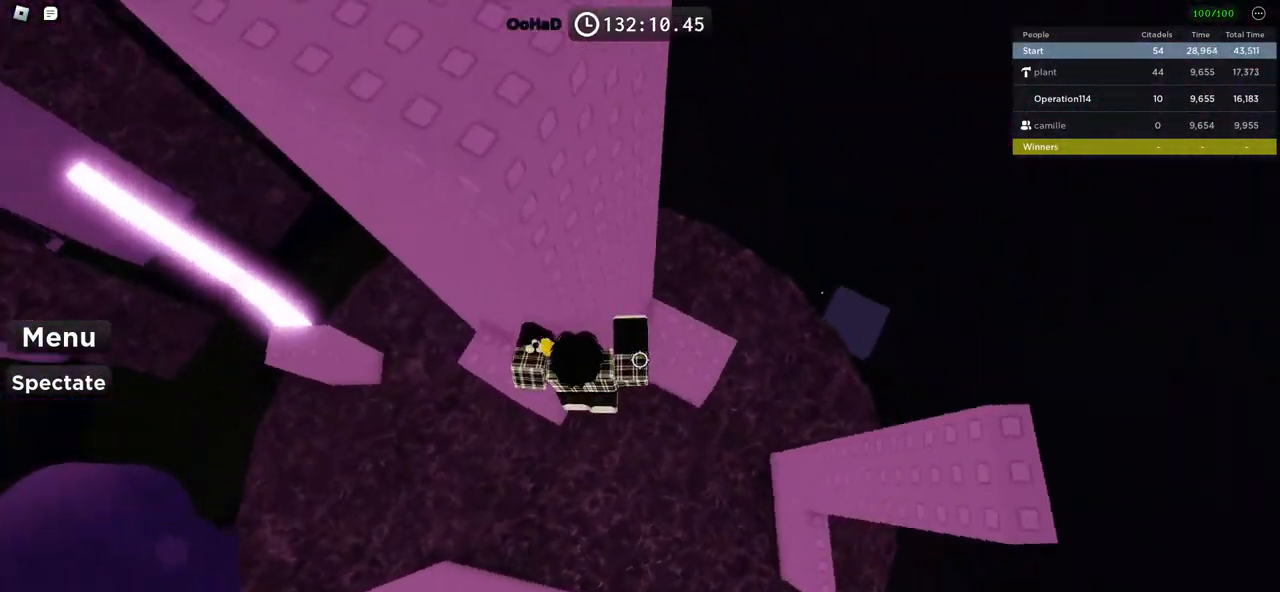
{"keys": ["a", "space"], "events": [[150, "w", "down"], [234, "w", "up"], [434, "space", "down"]]}
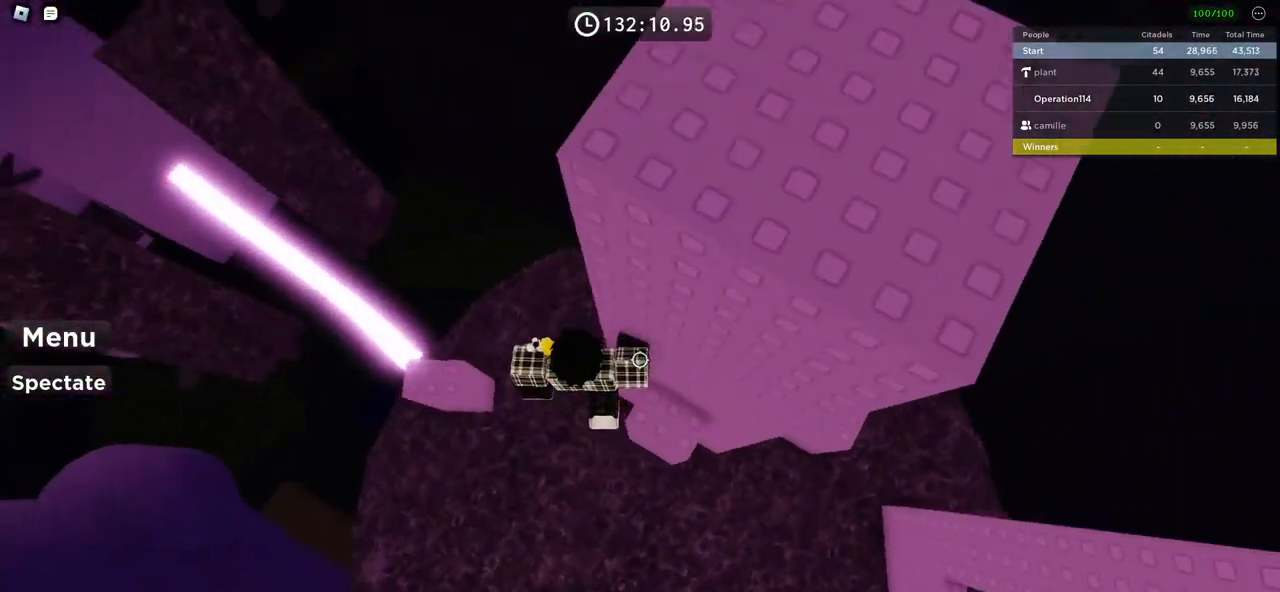
{"keys": [], "events": [[100, "space", "up"], [500, "a", "up"]]}
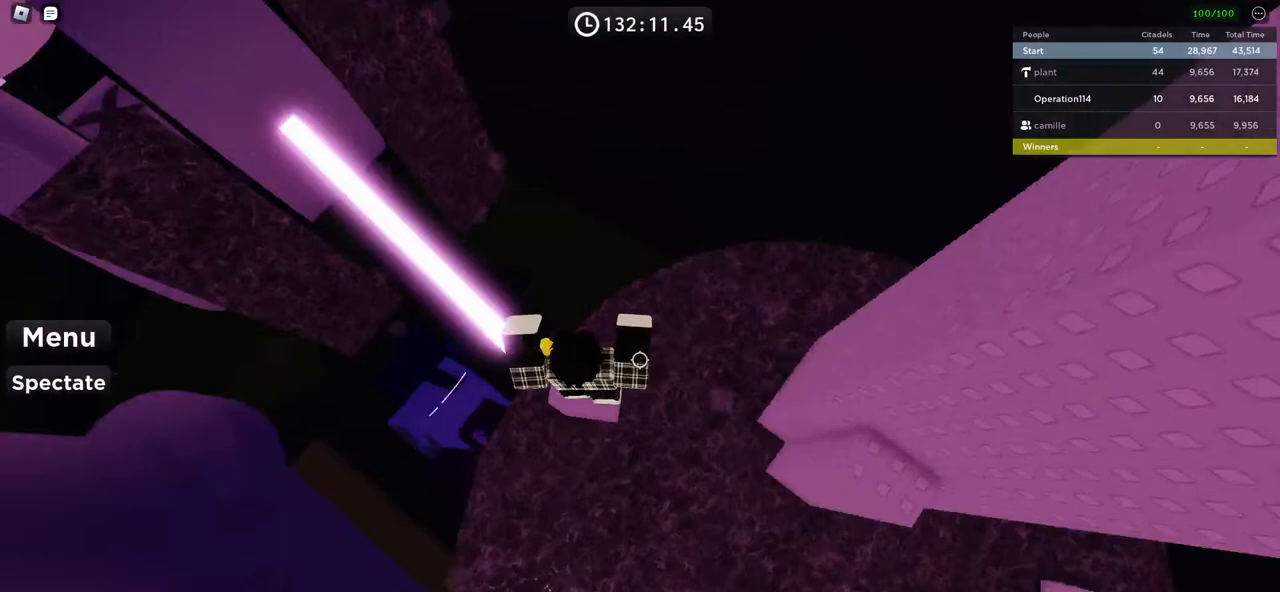
{"keys": ["space", "w"], "events": [[100, "shift", "down"], [200, "shift", "up"], [217, "w", "down"], [317, "space", "down"]]}
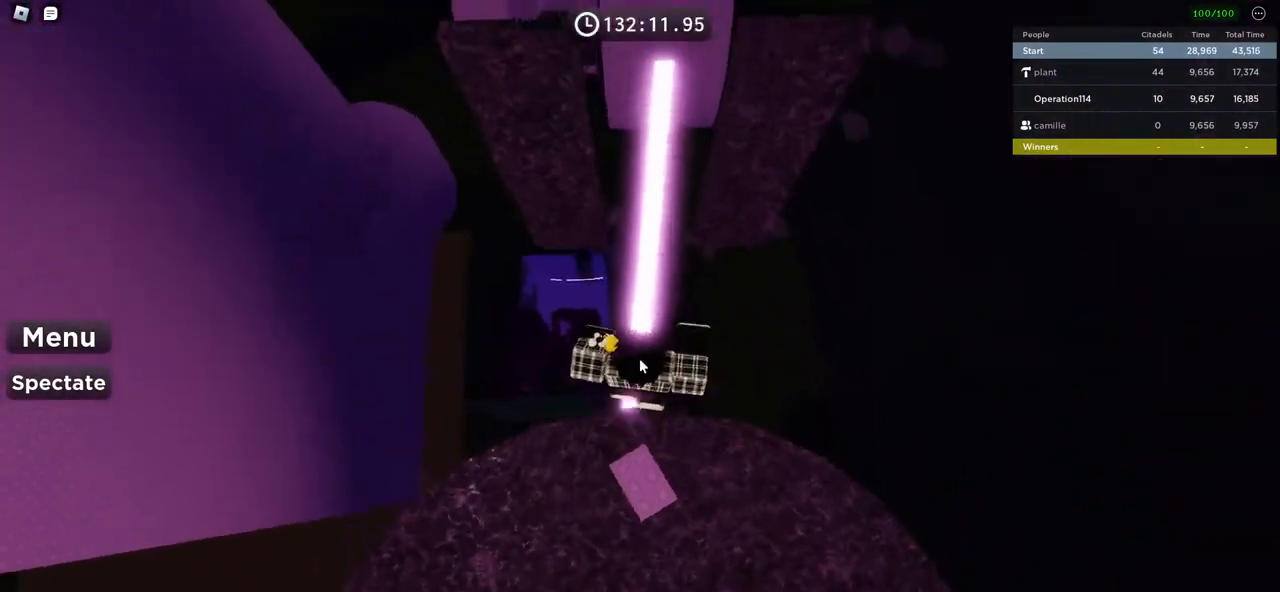
{"keys": ["space", "w"], "events": []}
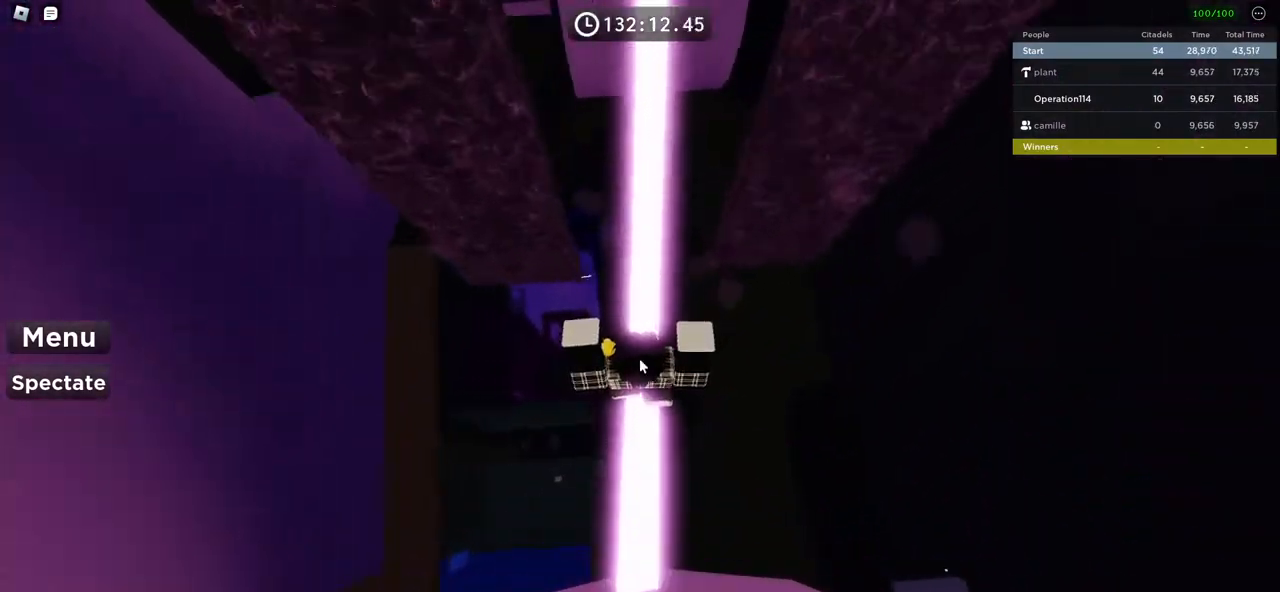
{"keys": ["space", "w"], "events": []}
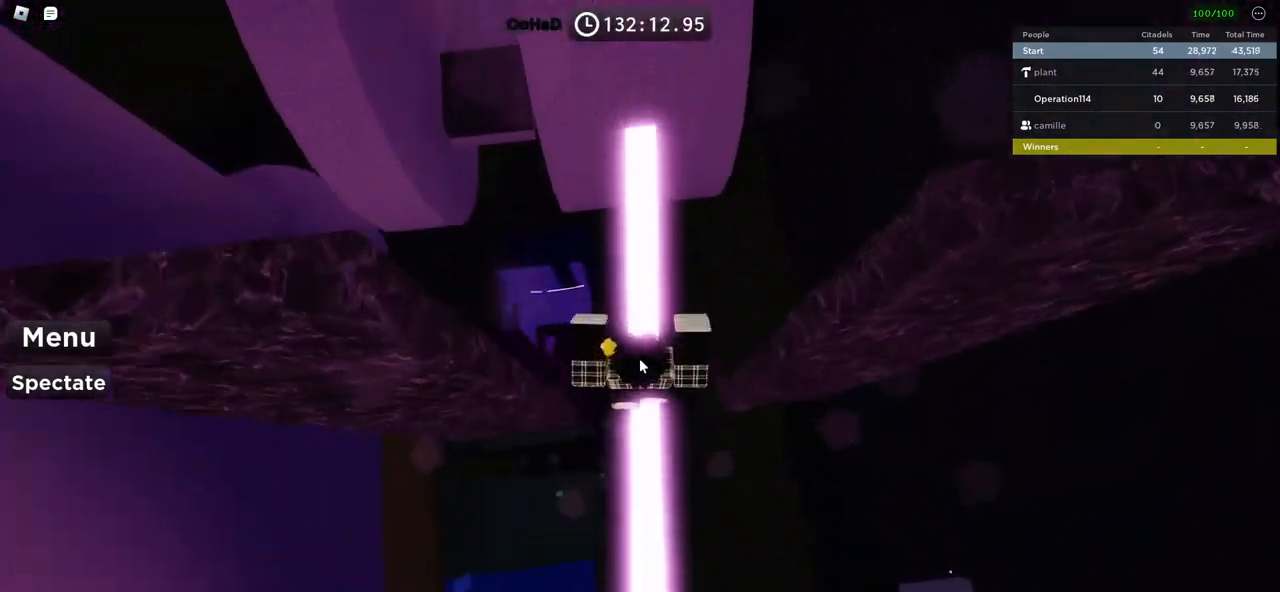
{"keys": ["space", "w"], "events": []}
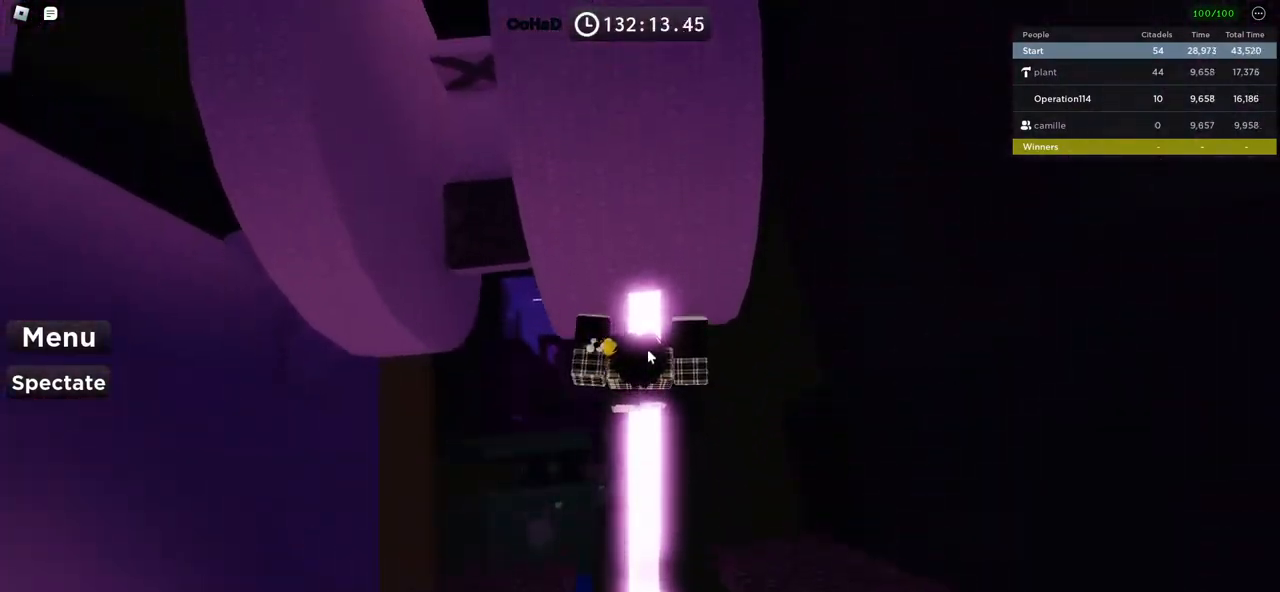
{"keys": ["space", "w"], "events": []}
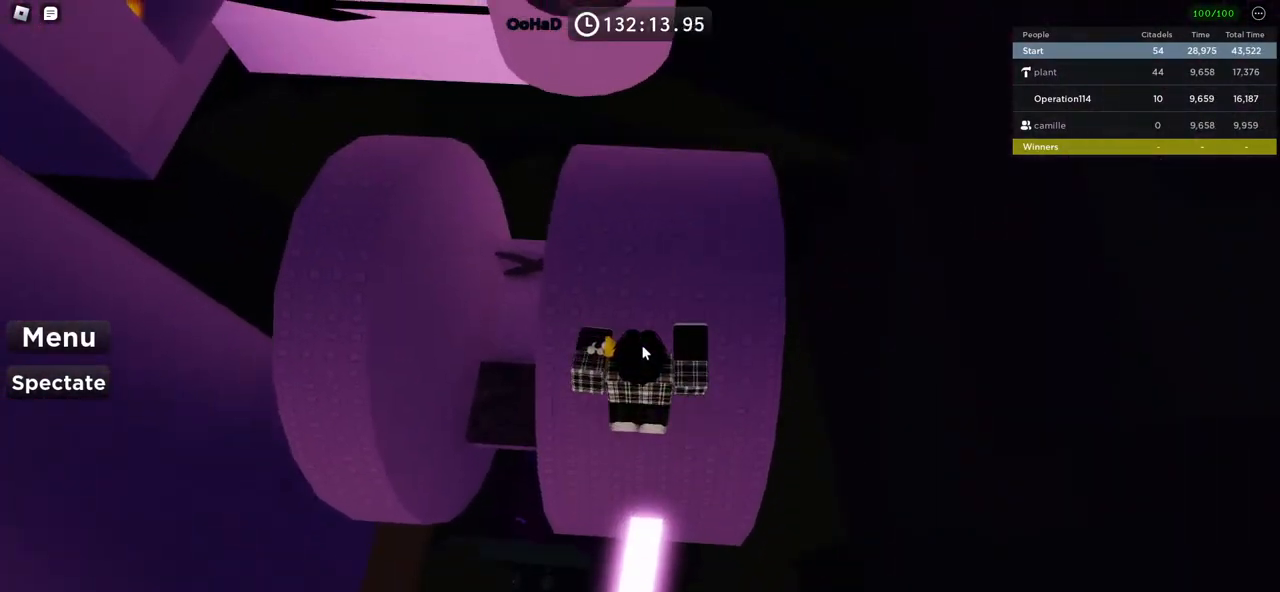
{"keys": ["a", "w"], "events": [[50, "shift", "down"], [100, "space", "up"], [150, "a", "down"], [217, "shift", "up"], [267, "space", "down"], [484, "space", "up"]]}
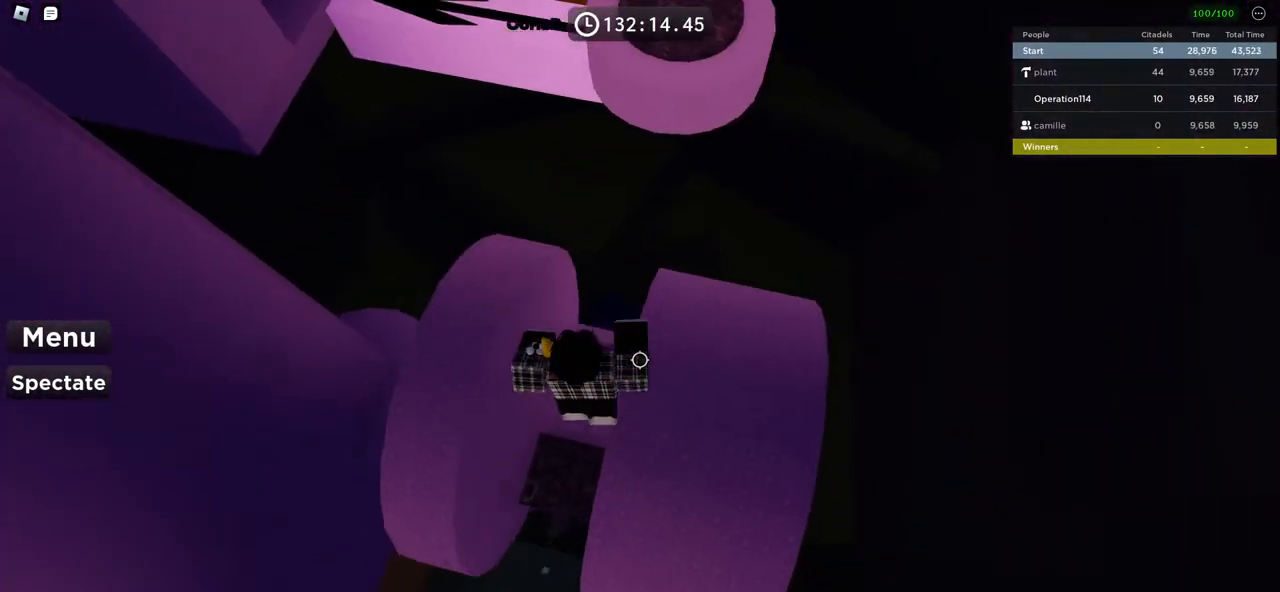
{"keys": ["shift", "w"], "events": [[217, "a", "up"], [217, "w", "up"], [334, "w", "down"], [484, "shift", "down"]]}
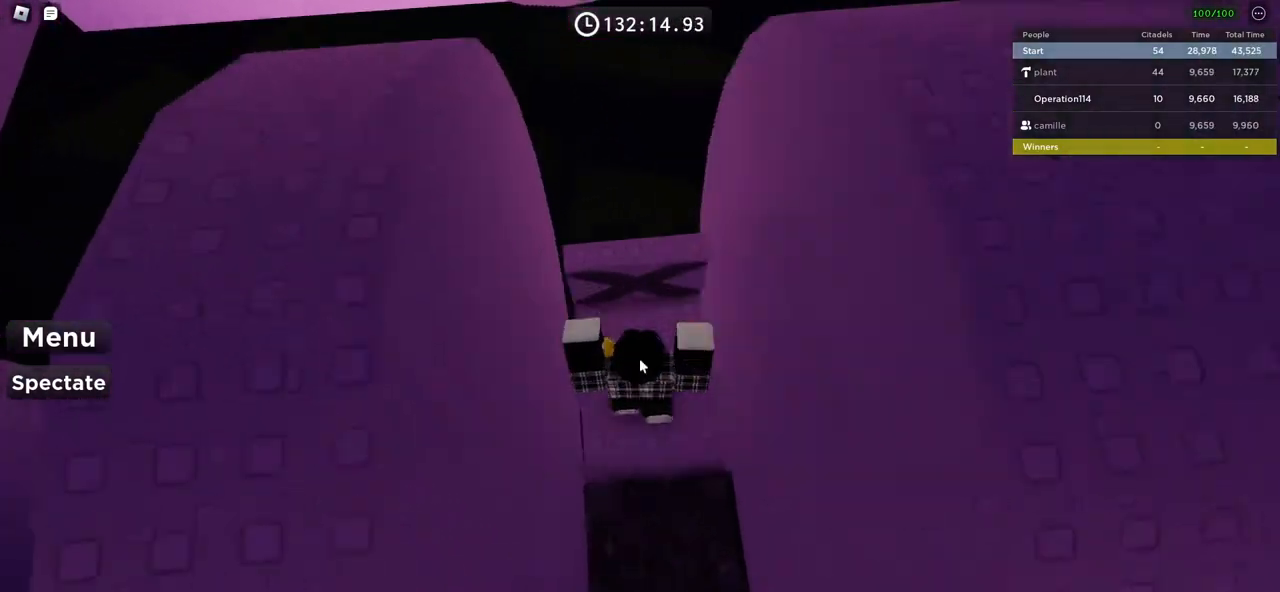
{"keys": ["w"], "events": [[167, "shift", "up"]]}
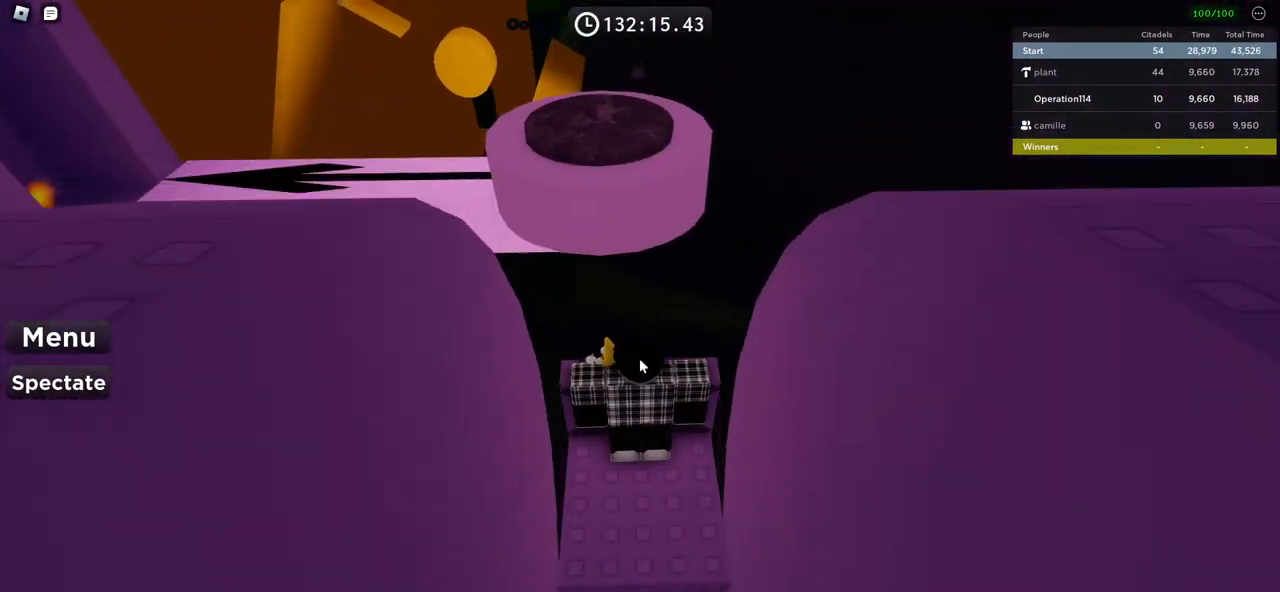
{"keys": ["w"], "events": []}
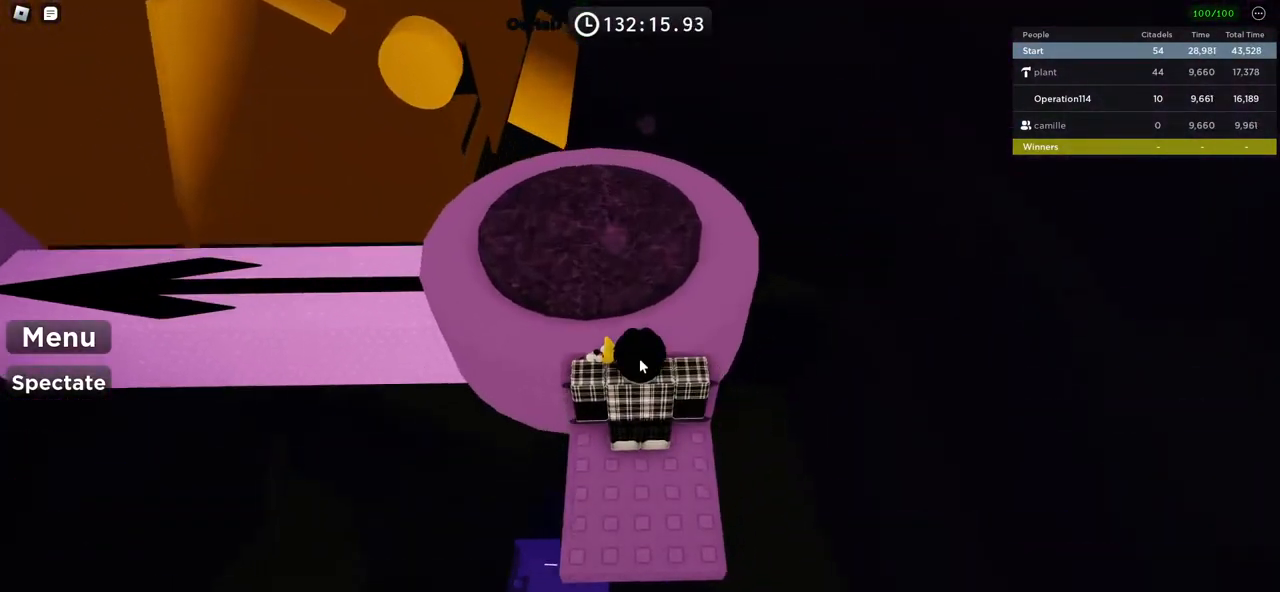
{"keys": ["w"], "events": []}
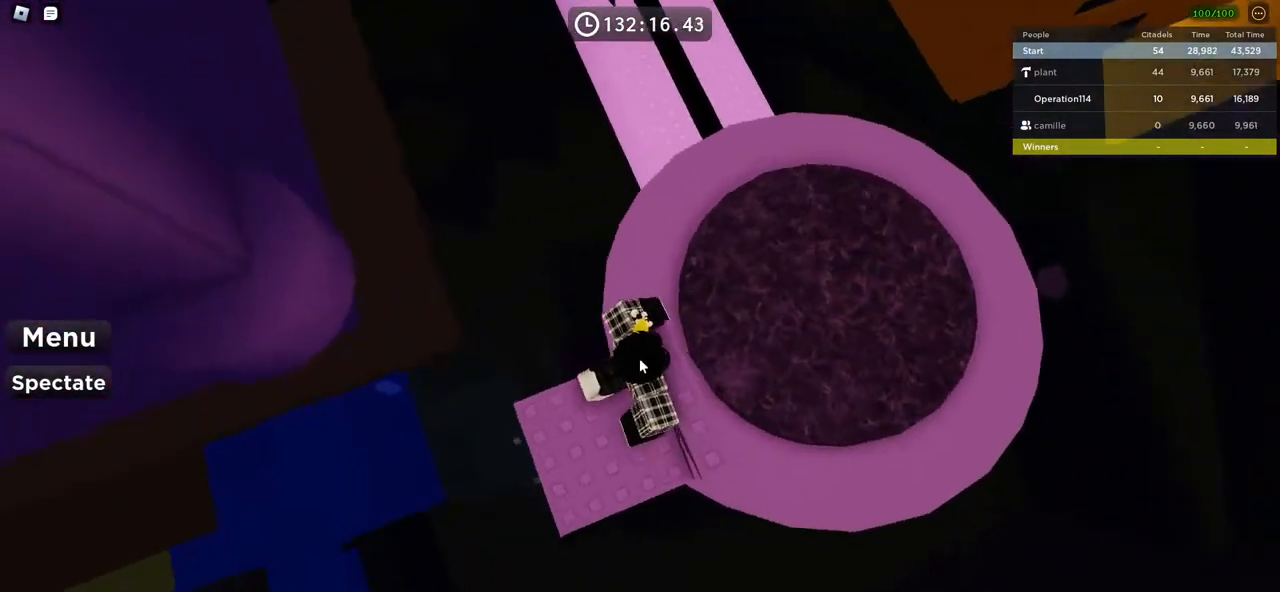
{"keys": ["space", "w"], "events": [[50, "space", "down"]]}
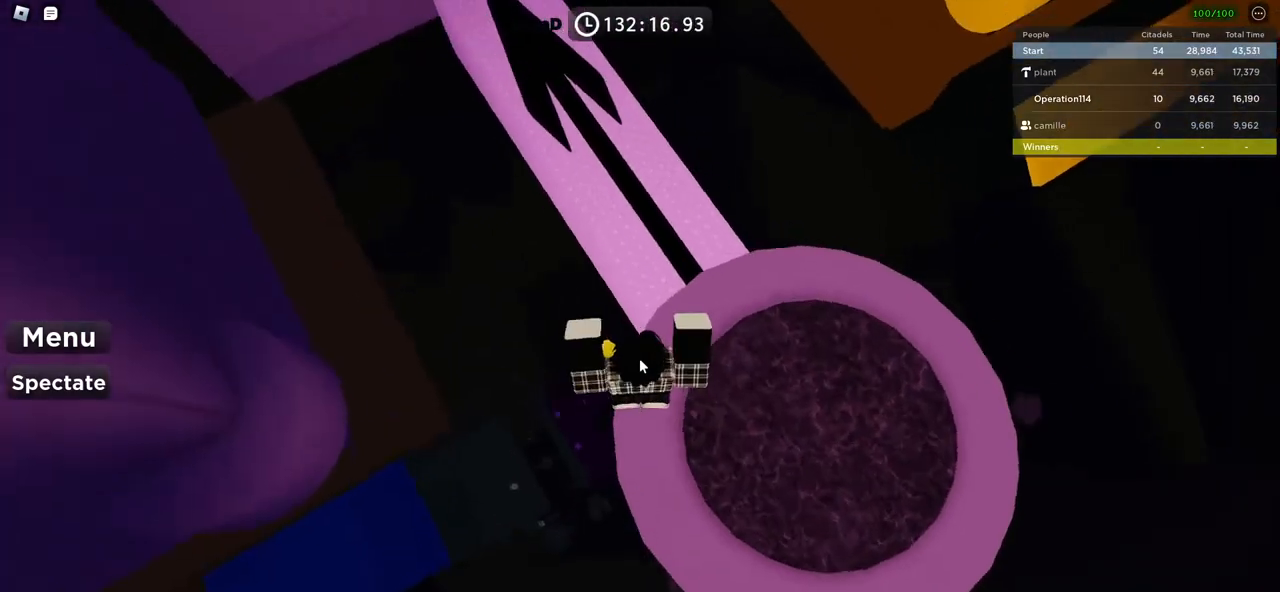
{"keys": ["d", "space", "w"], "events": [[400, "d", "down"]]}
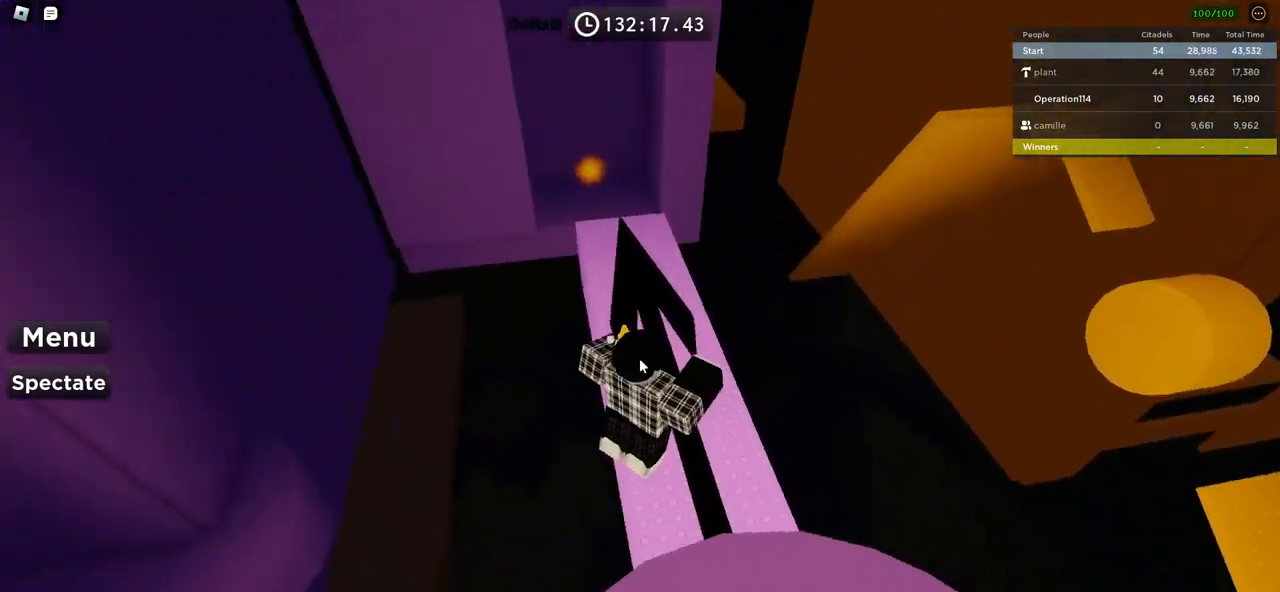
{"keys": ["w"], "events": [[34, "shift", "down"], [117, "space", "up"], [134, "d", "up"], [267, "shift", "up"]]}
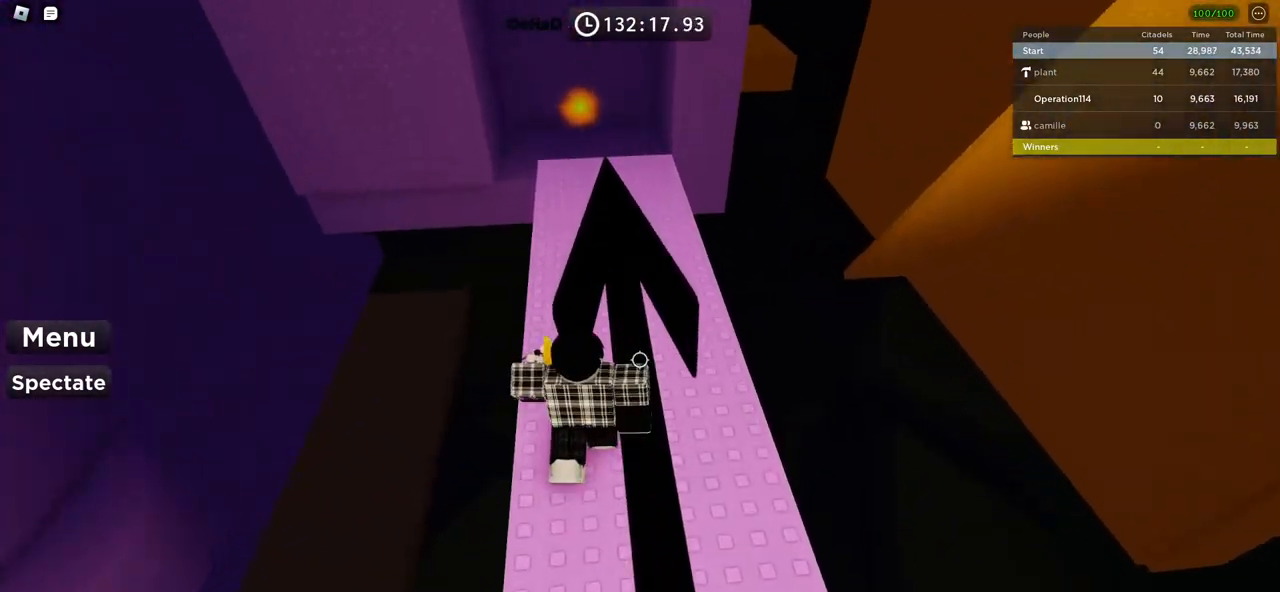
{"keys": ["space", "w"], "events": [[400, "space", "down"]]}
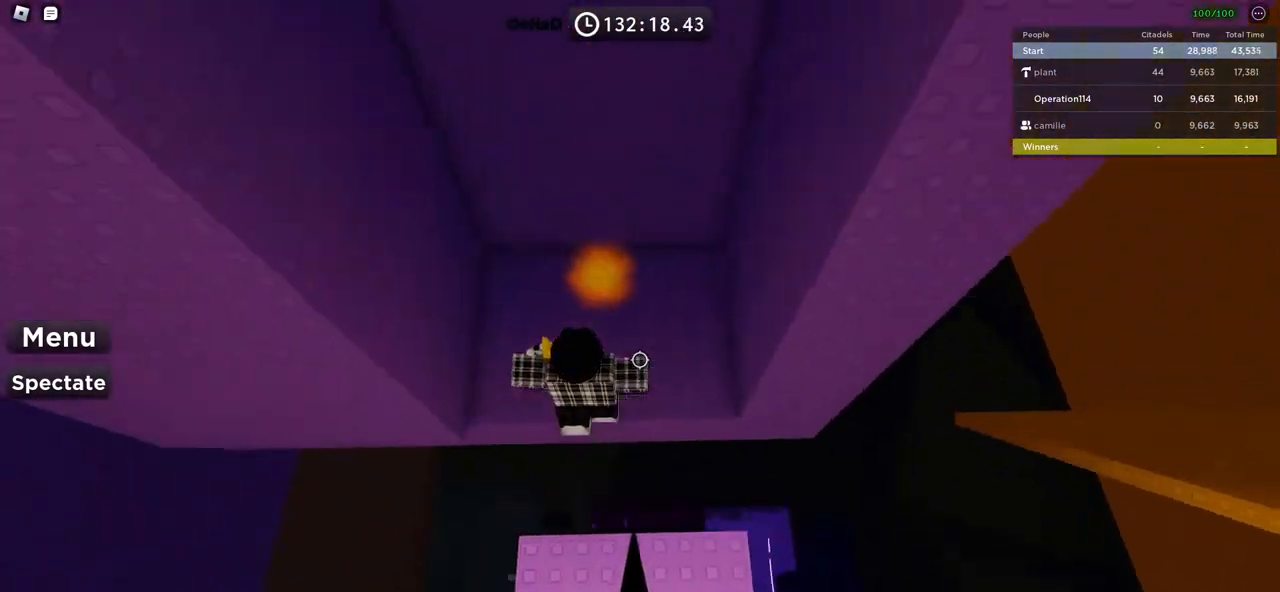
{"keys": [], "events": [[84, "space", "up"], [334, "w", "up"], [384, "shift", "down"], [484, "shift", "up"]]}
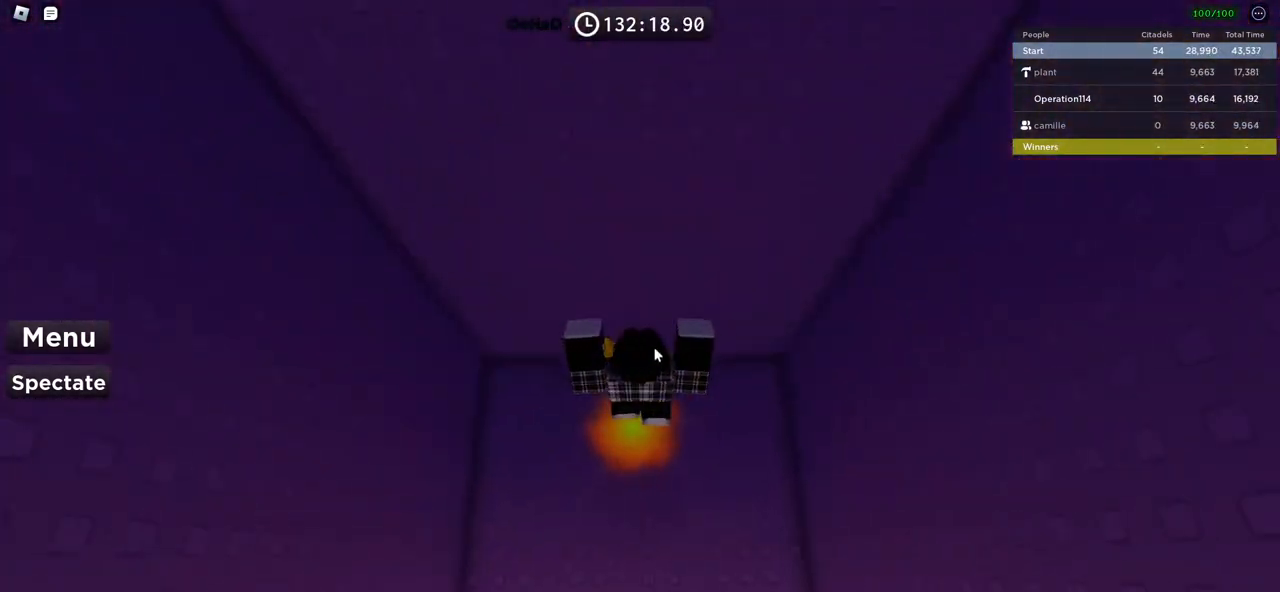
{"keys": [], "events": []}
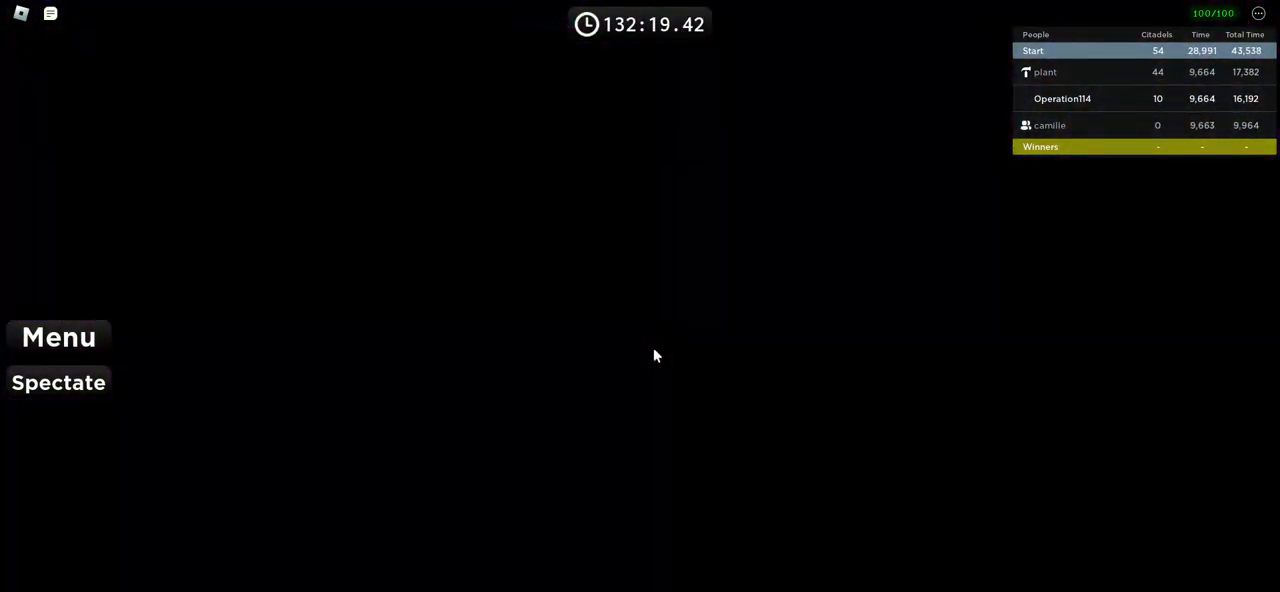
{"keys": [], "events": []}
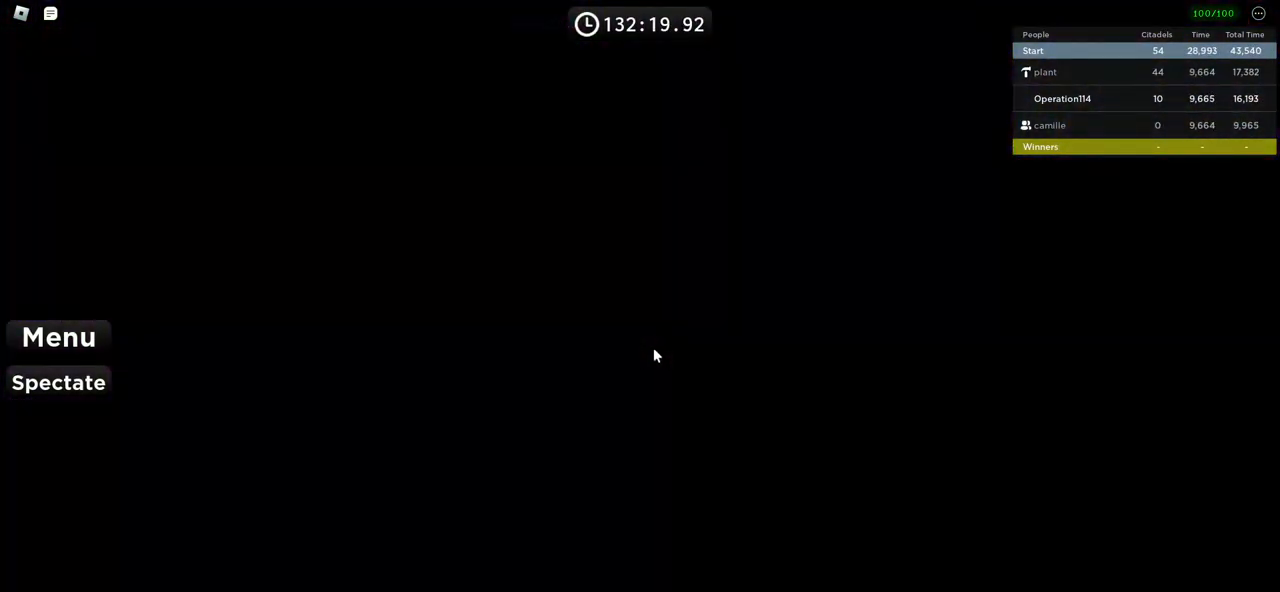
{"keys": [], "events": []}
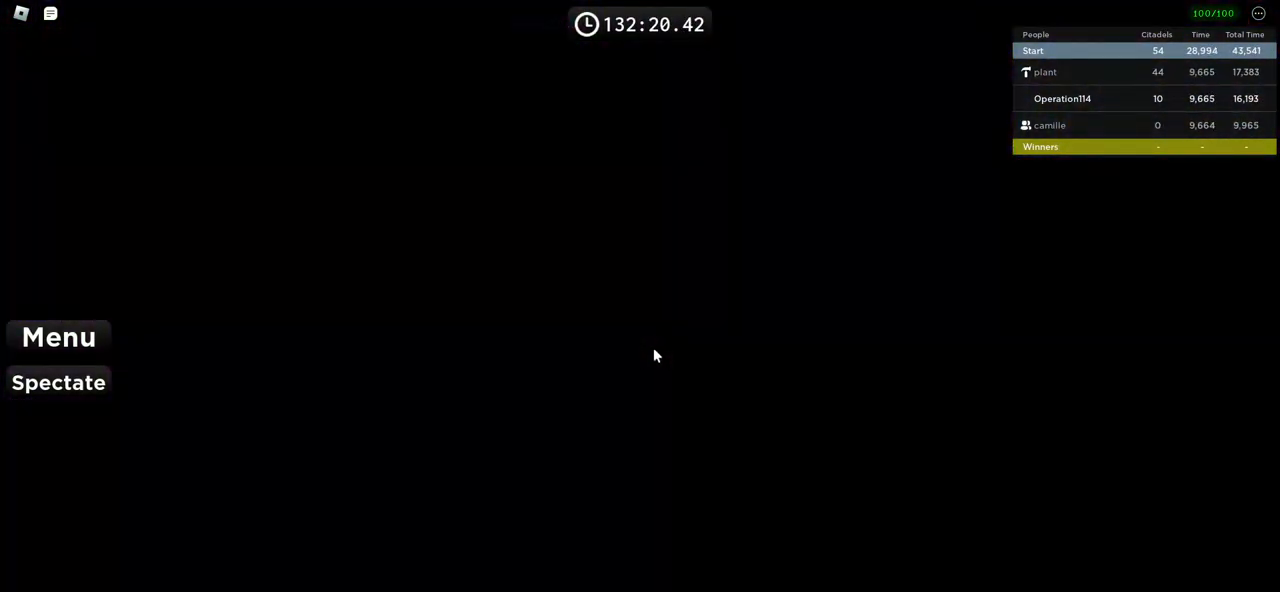
{"keys": [], "events": []}
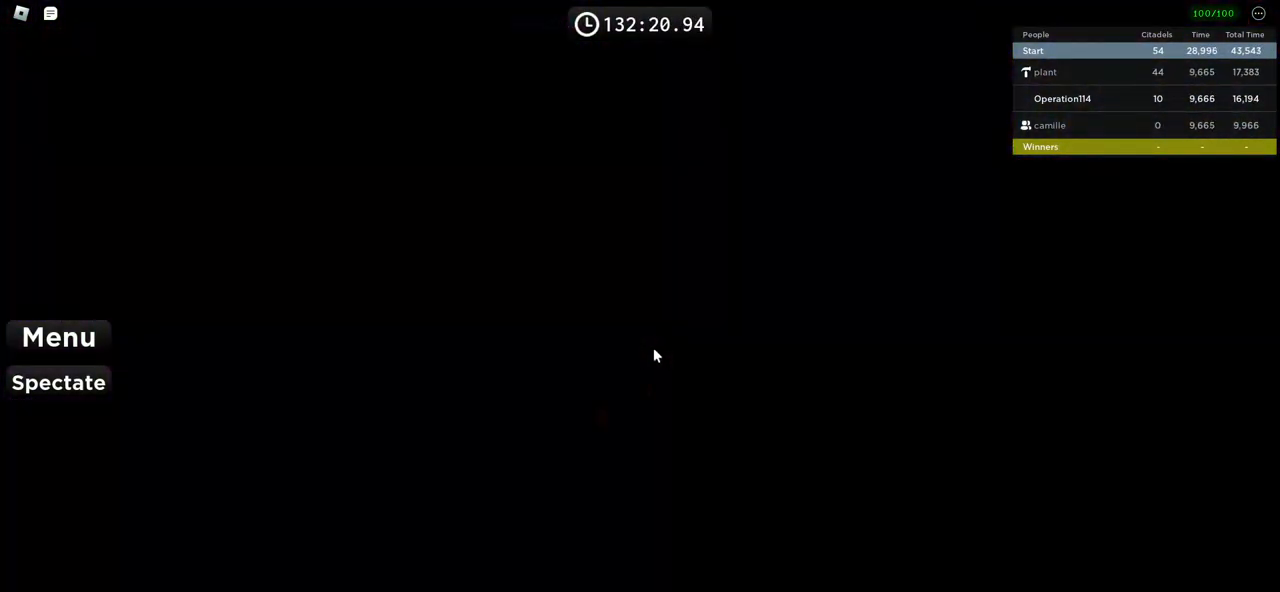
{"keys": [], "events": []}
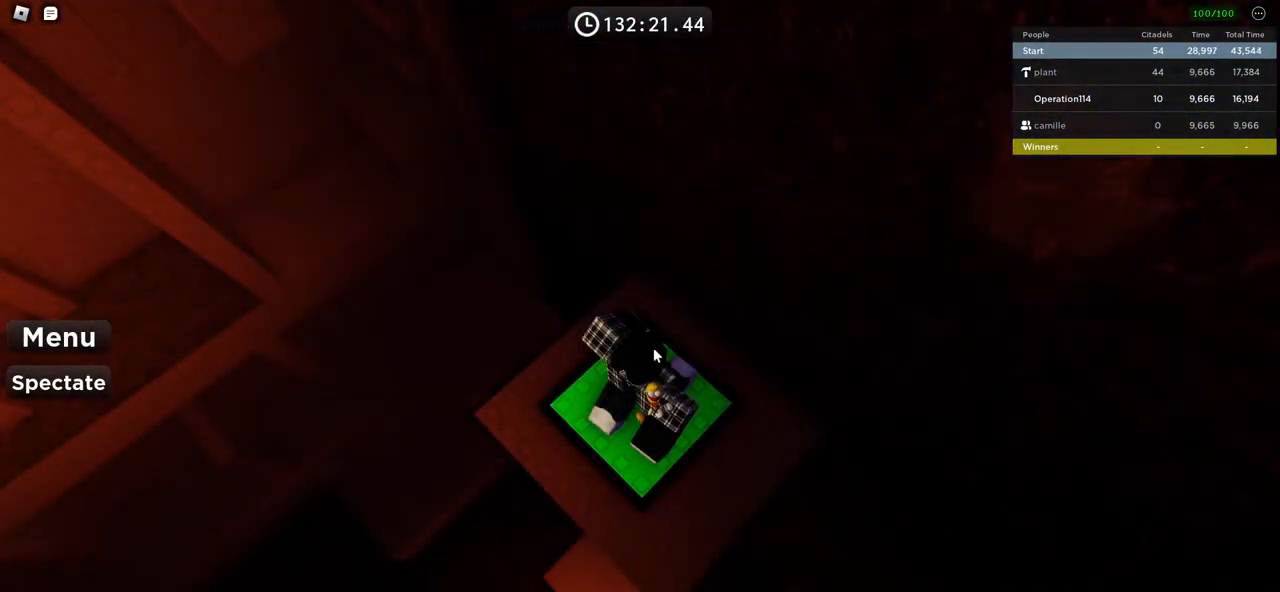
{"keys": [], "events": []}
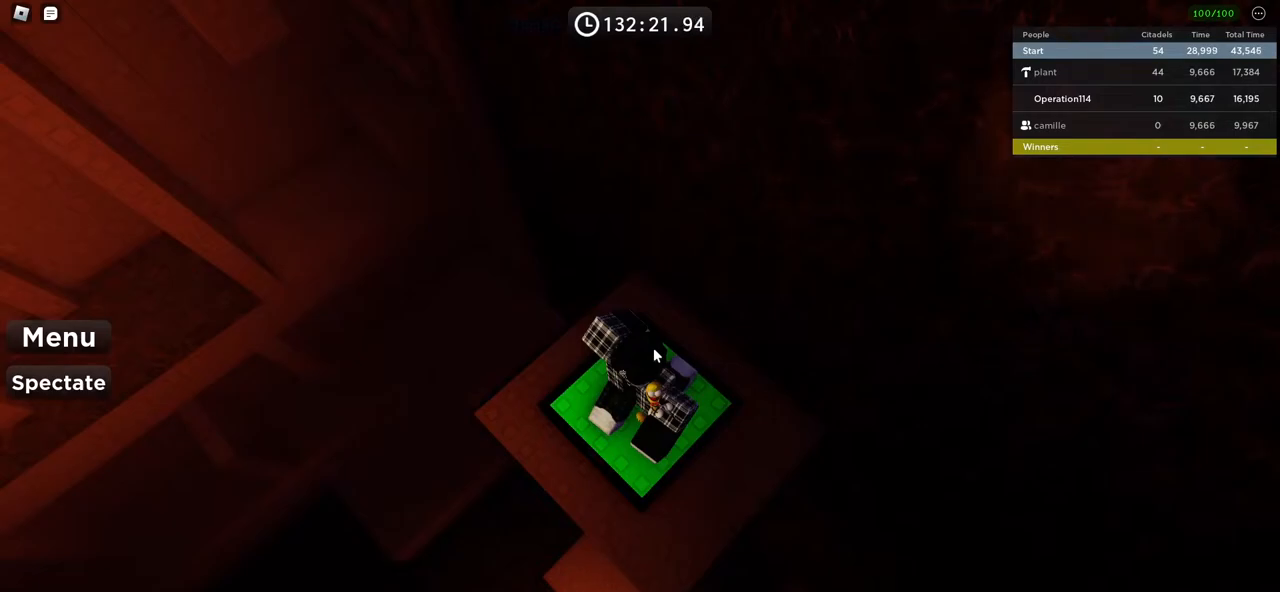
{"keys": [], "events": []}
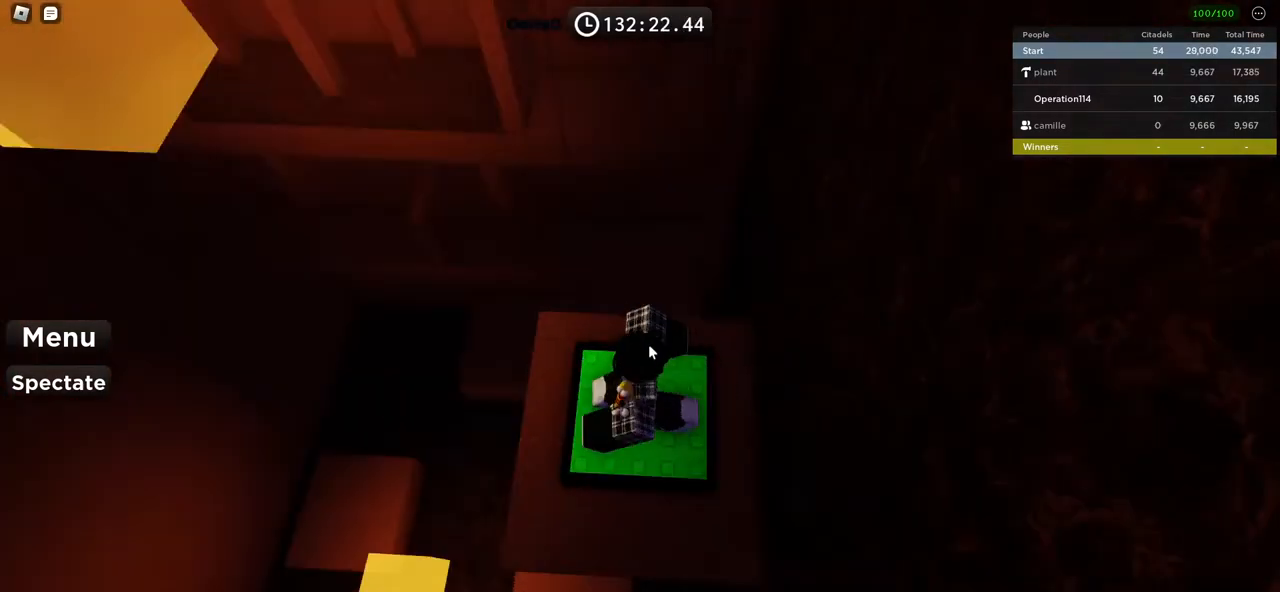
{"keys": [], "events": [[84, "space", "down"], [267, "space", "up"]]}